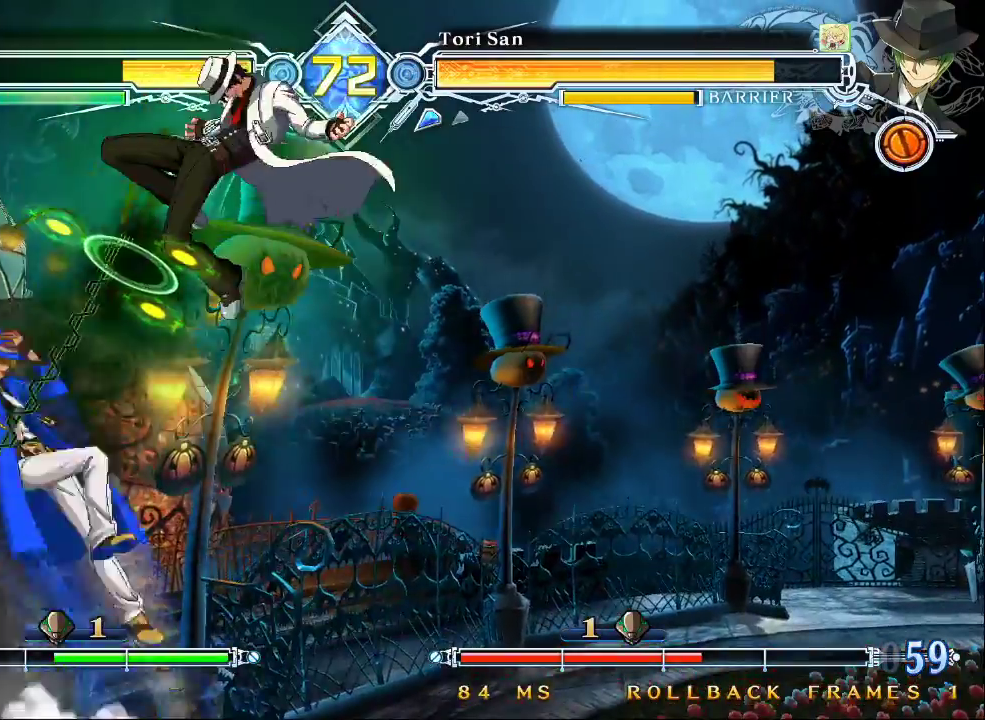
Gameplay with a controller (arcade stick); each line is a JSON object with the inputs held at the frame after it. "events" lists button and stick changes between this image and that frame as [ms after this image, input, new state], when the widget could be followed in between. Not read: L3 R3.
{"buttons": ["TRIANGLE"], "left_stick": "center", "events": [[433, "left_stick", "center"], [467, "TRIANGLE", "down"]]}
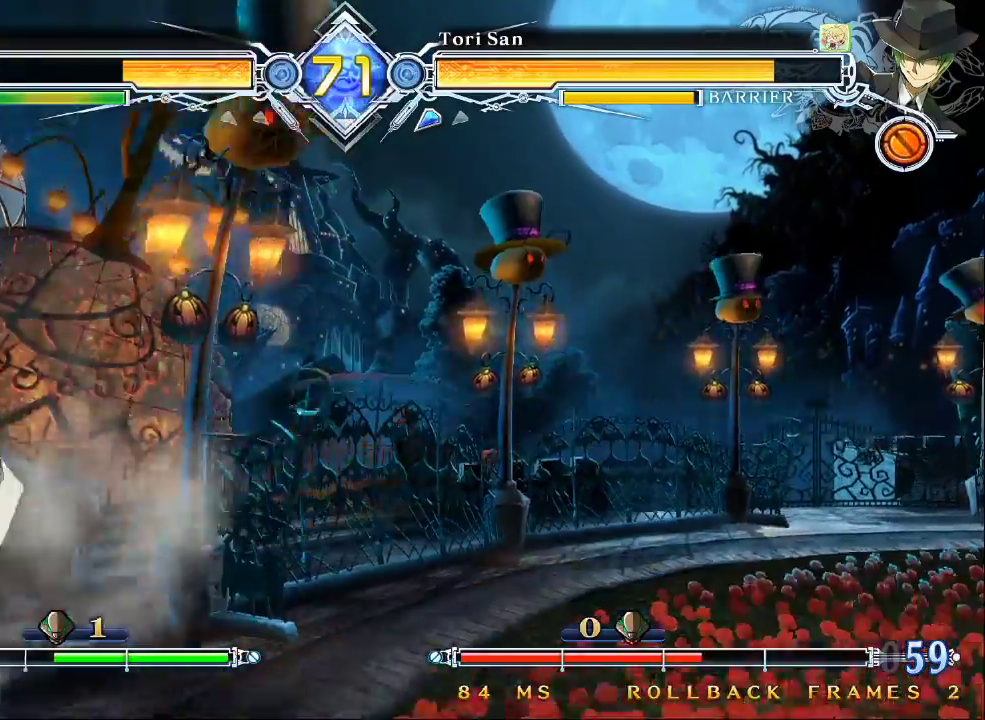
{"buttons": [], "left_stick": "down-right"}
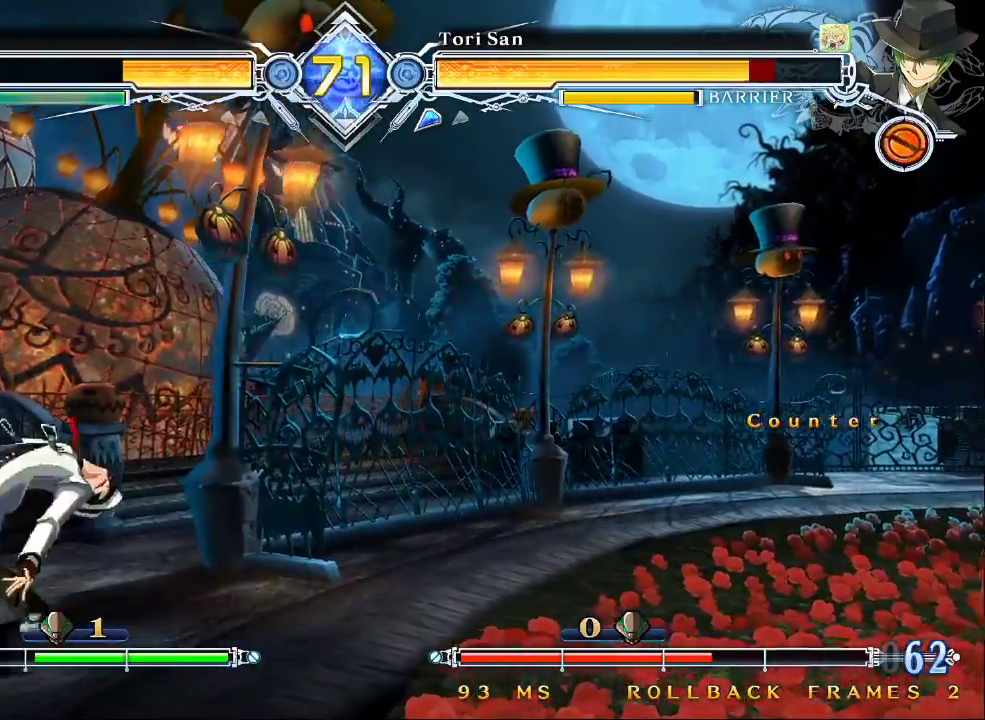
{"buttons": [], "left_stick": "down-right"}
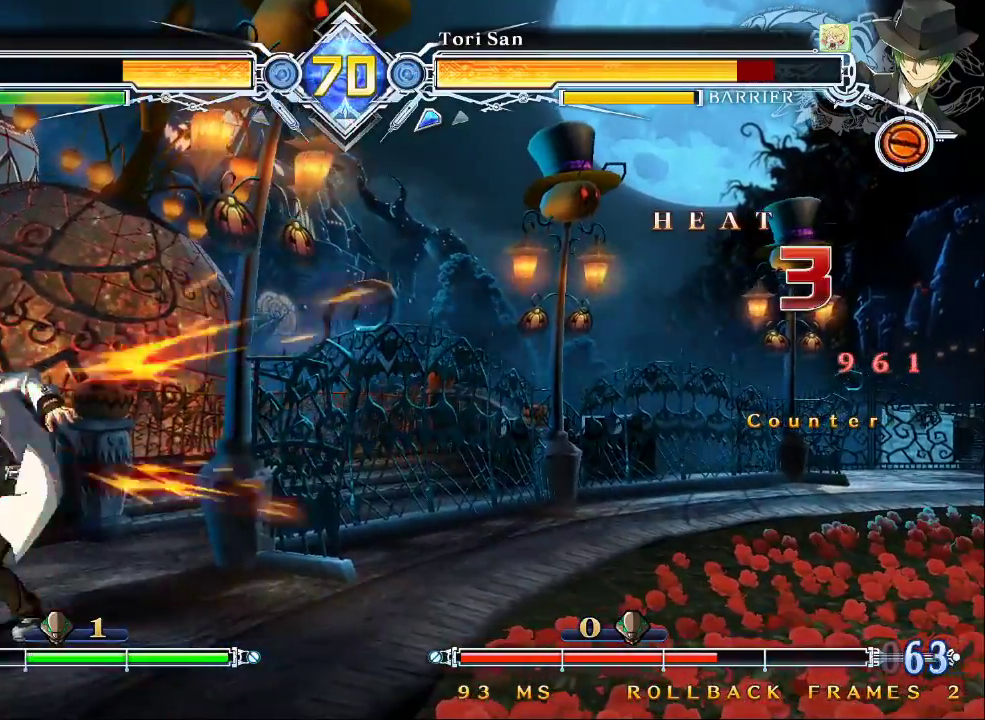
{"buttons": [], "left_stick": "center", "events": [[33, "left_stick", "center"], [167, "left_stick", "down-left"], [267, "TRIANGLE", "down"], [333, "left_stick", "center"], [367, "TRIANGLE", "up"]]}
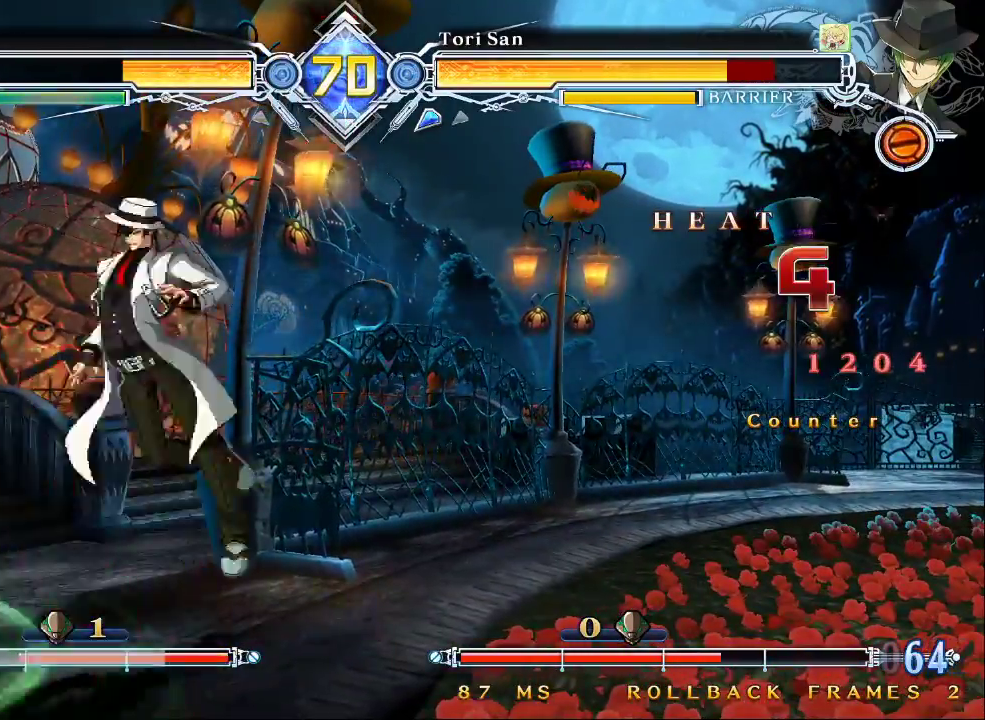
{"buttons": [], "left_stick": "right", "events": [[433, "left_stick", "right"]]}
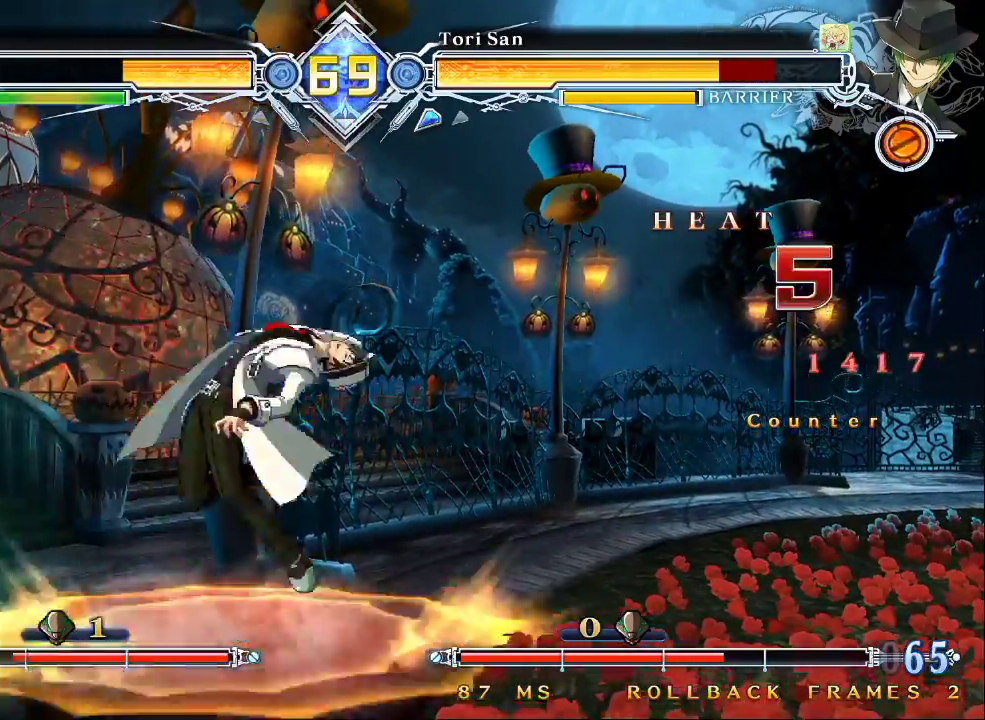
{"buttons": [], "left_stick": "center", "events": [[33, "left_stick", "center"]]}
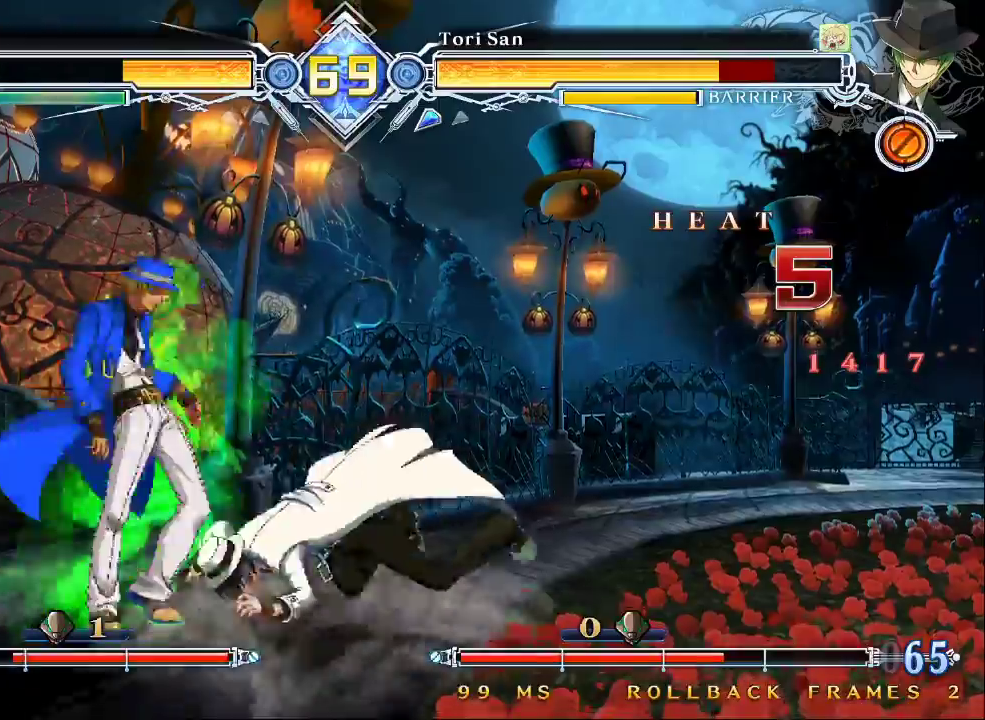
{"buttons": [], "left_stick": "center", "events": []}
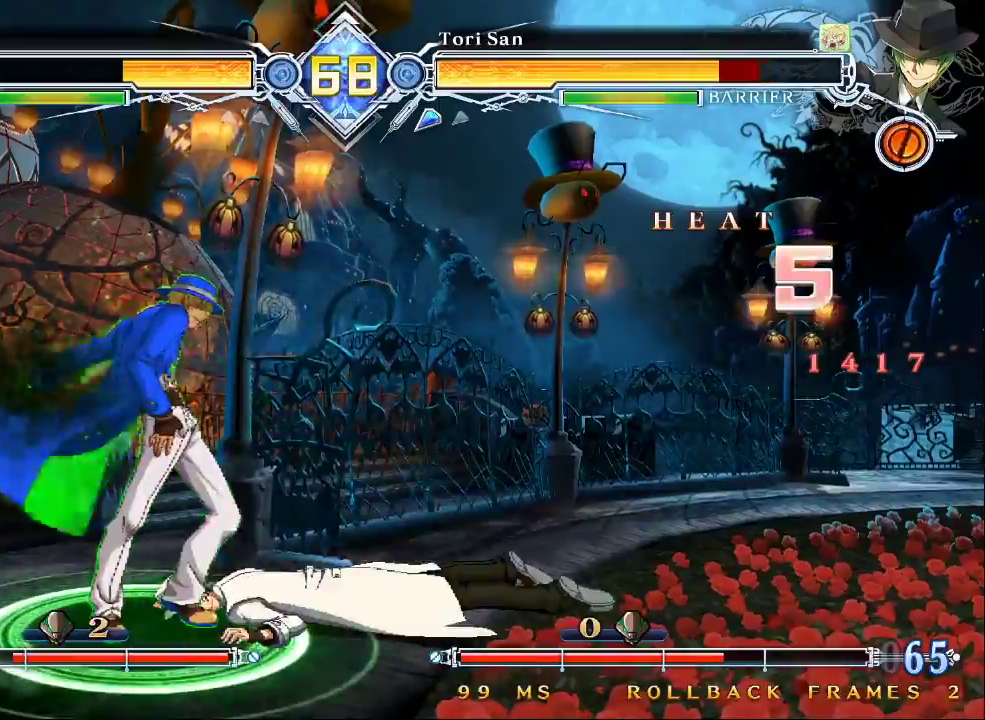
{"buttons": ["SQUARE"], "left_stick": "center", "events": [[467, "SQUARE", "down"]]}
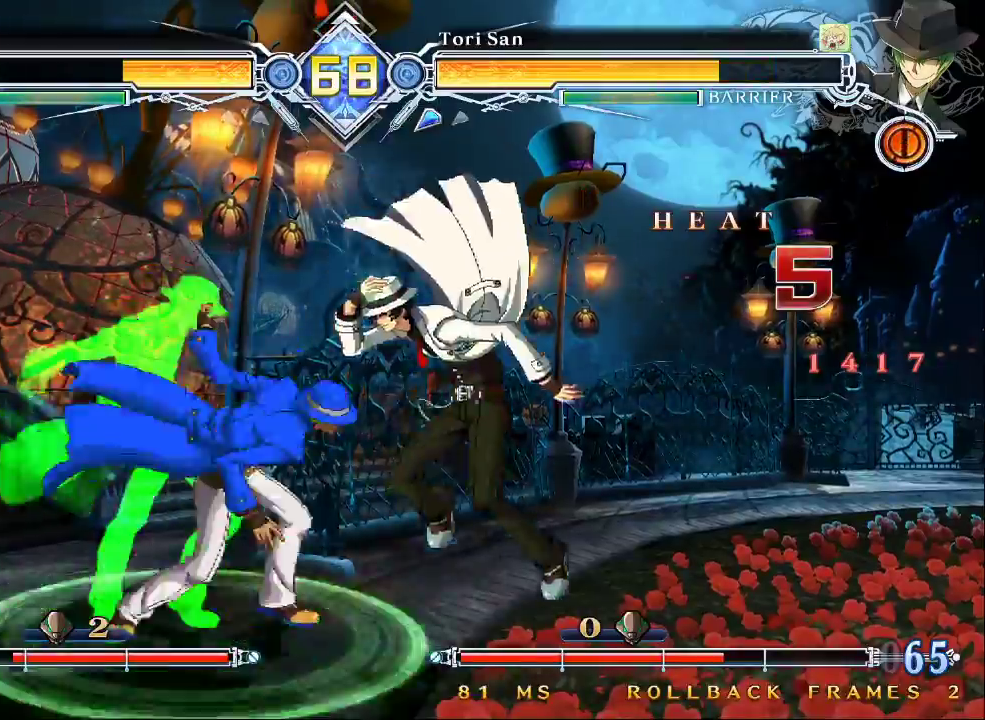
{"buttons": [], "left_stick": "center", "events": [[33, "SQUARE", "up"]]}